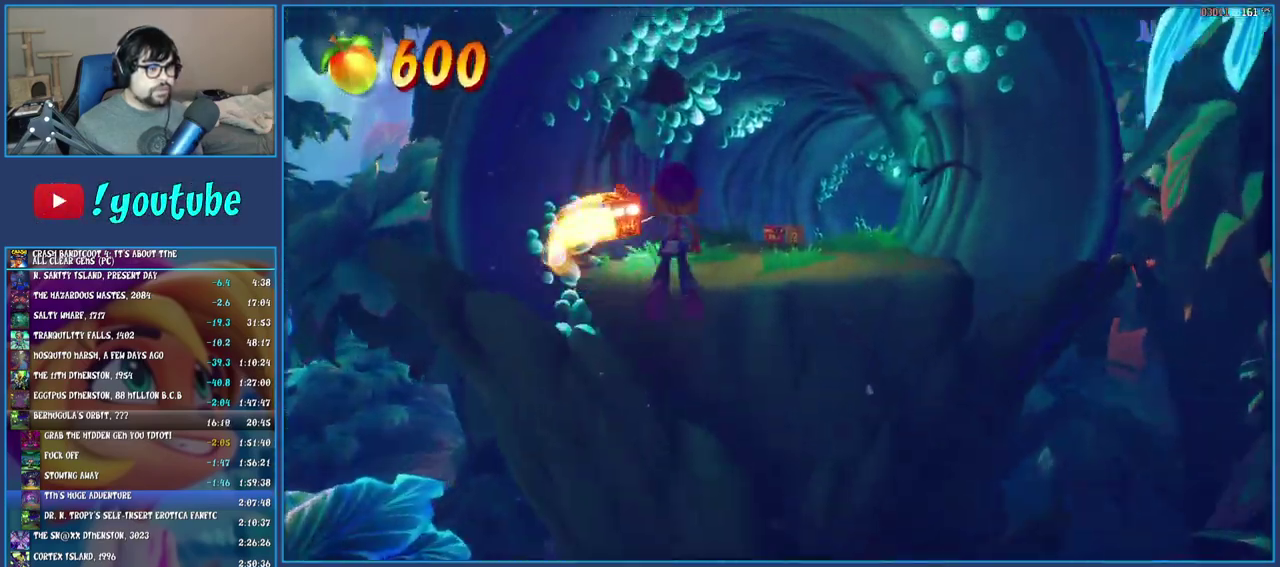
Gameplay with a controller (PlayStation layout); each line is a JSON object with the inputs held at the frame after it. "events" lists button and stick changes between this image and that frame as [ms after this image, input, new state], when the widget could be followed in between. Not read: L3 R3.
{"buttons": [], "left_stick": "up", "right_stick": "center", "events": []}
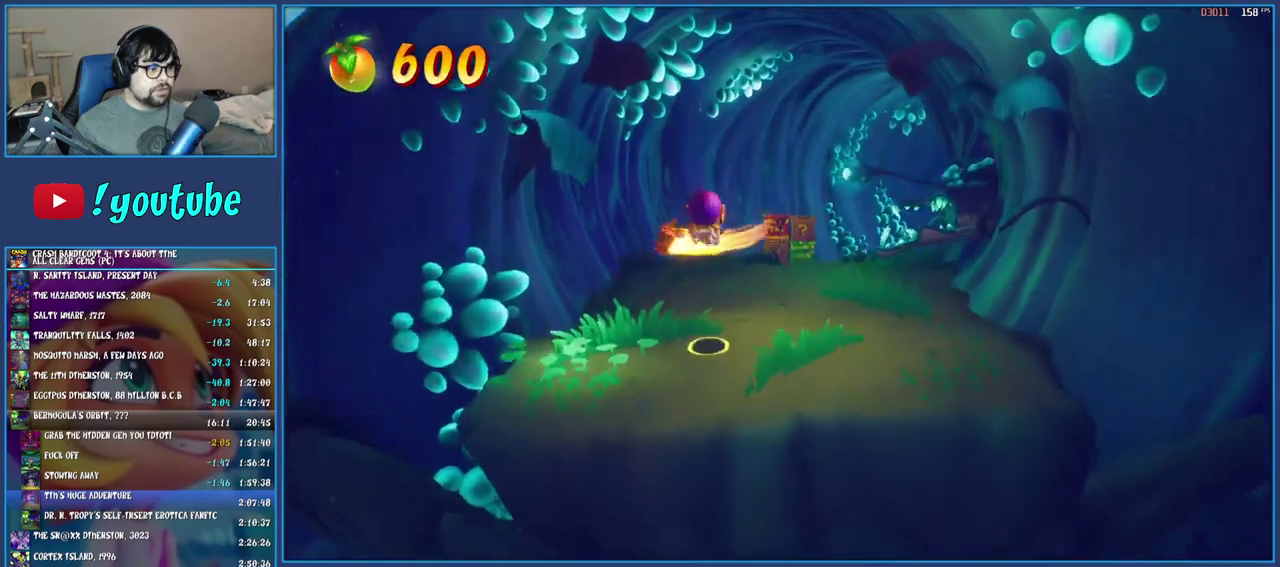
{"buttons": [], "left_stick": "up", "right_stick": "center", "events": [[217, "R1", "down"], [333, "R1", "up"], [367, "SQUARE", "down"], [500, "SQUARE", "up"]]}
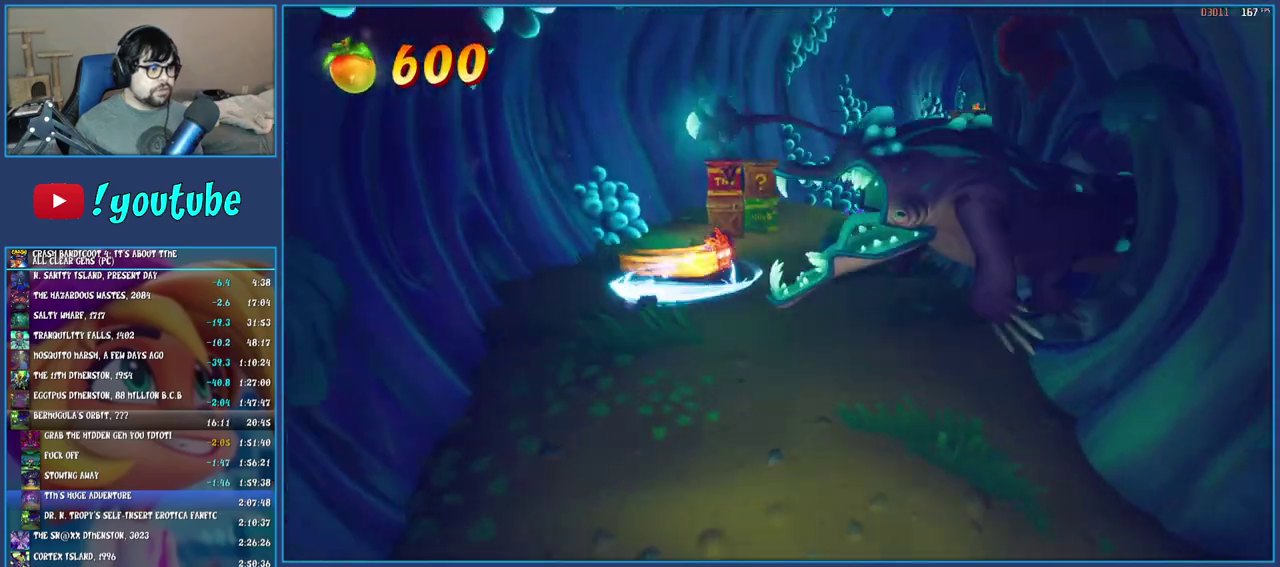
{"buttons": ["CROSS"], "left_stick": "up", "right_stick": "center", "events": [[233, "CROSS", "down"]]}
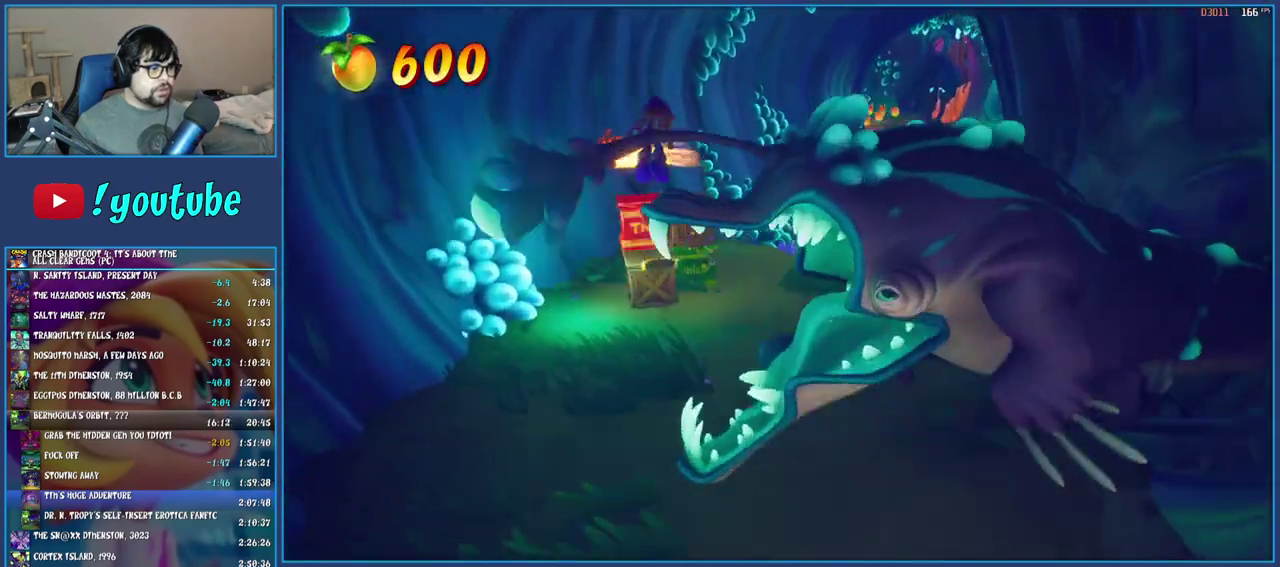
{"buttons": [], "left_stick": "up-right", "right_stick": "center", "events": [[83, "CROSS", "up"], [183, "left_stick", "up-right"]]}
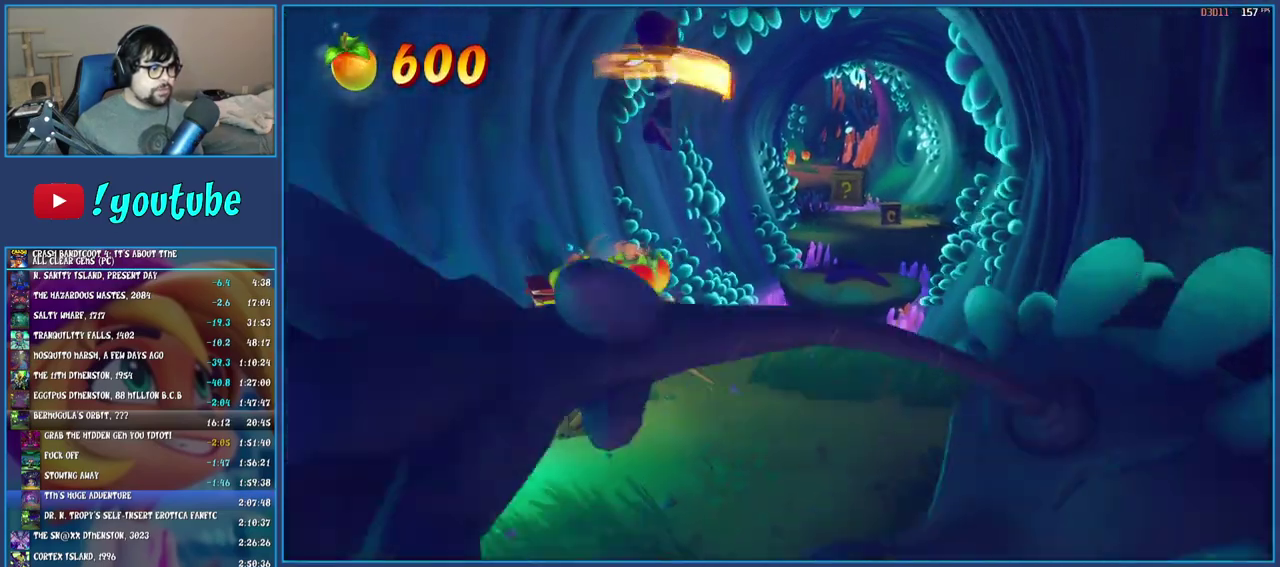
{"buttons": [], "left_stick": "up", "right_stick": "center", "events": [[467, "left_stick", "up"]]}
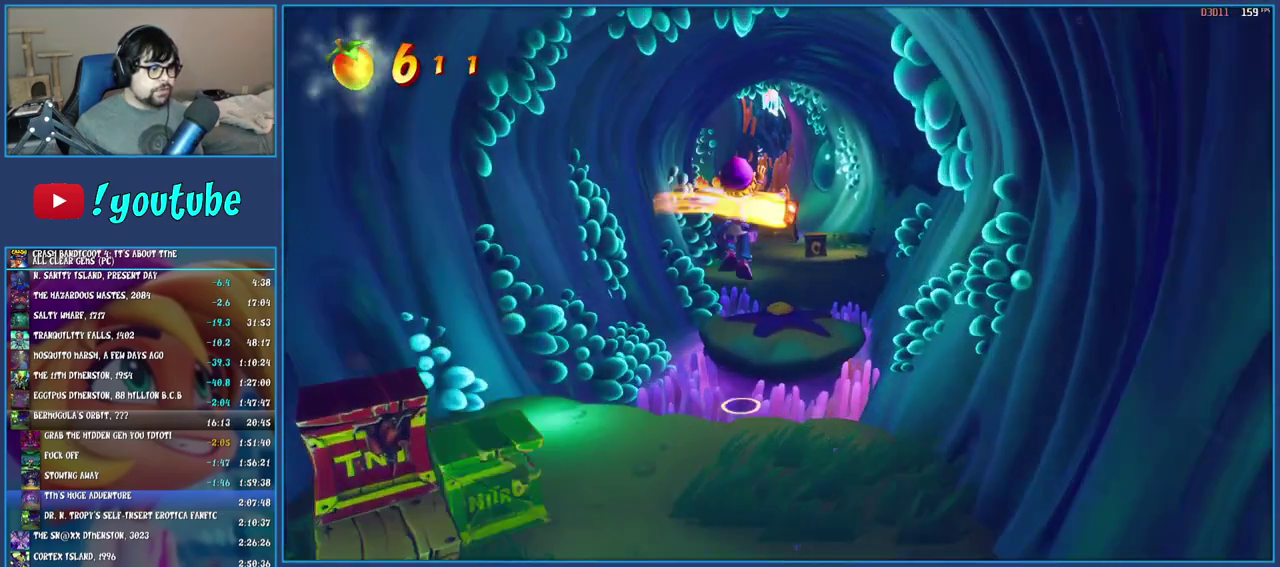
{"buttons": [], "left_stick": "up", "right_stick": "center", "events": [[17, "CROSS", "down"], [183, "CROSS", "up"]]}
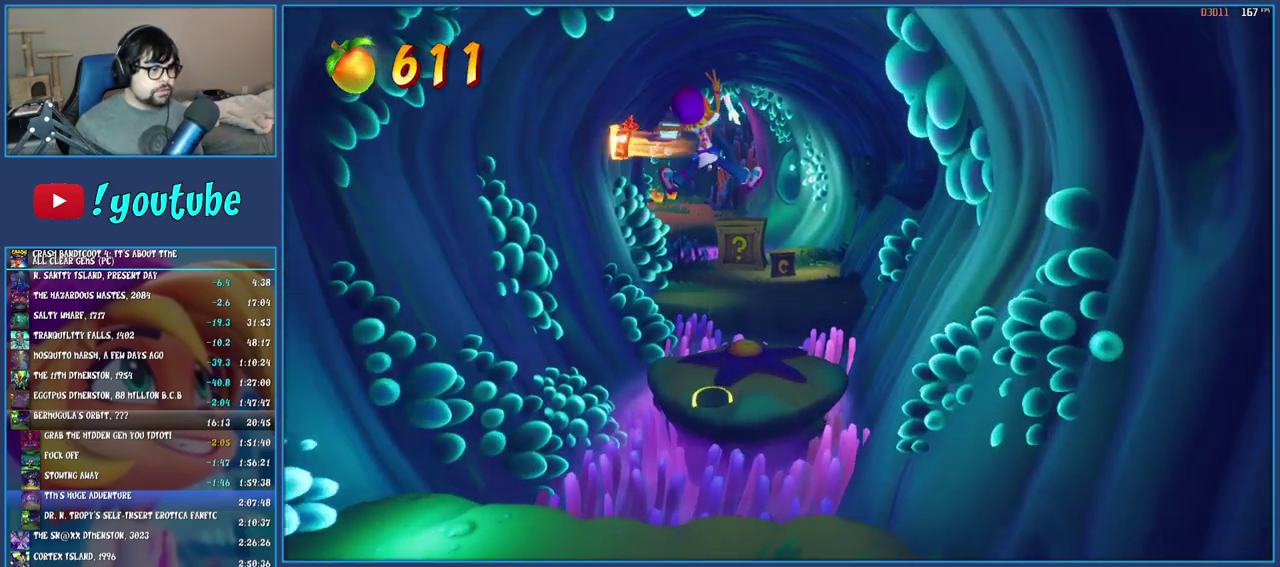
{"buttons": ["CROSS"], "left_stick": "up", "right_stick": "center", "events": [[67, "SQUARE", "down"], [150, "left_stick", "up-right"], [233, "SQUARE", "up"], [433, "CROSS", "down"], [467, "left_stick", "up"]]}
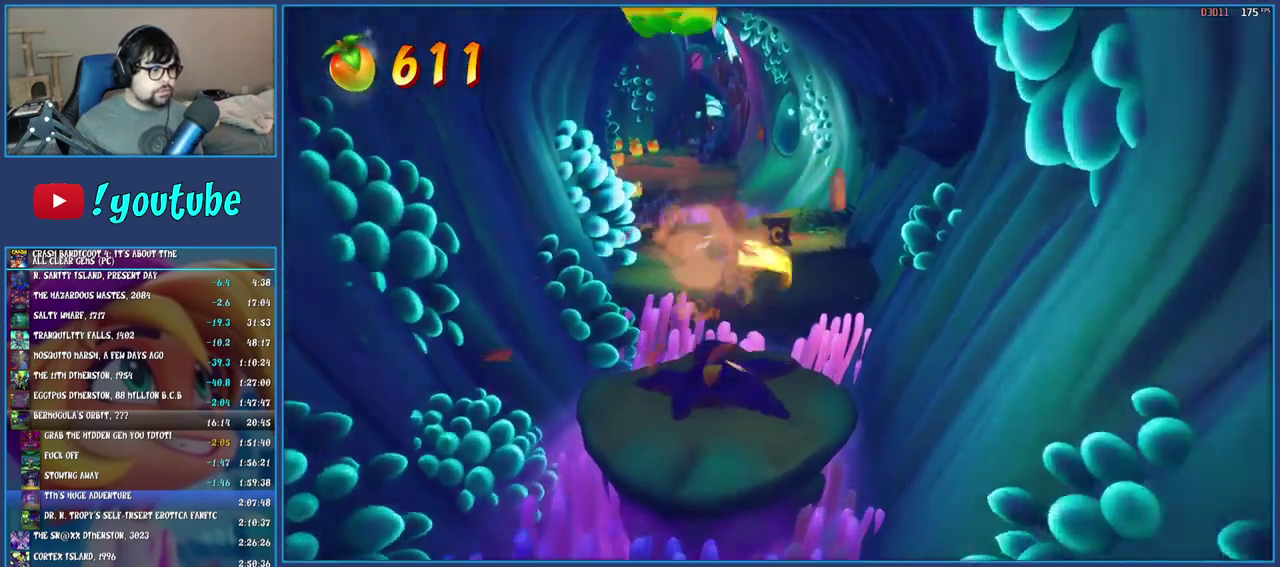
{"buttons": [], "left_stick": "up", "right_stick": "center", "events": [[167, "CROSS", "up"], [283, "left_stick", "up-right"], [350, "left_stick", "up"]]}
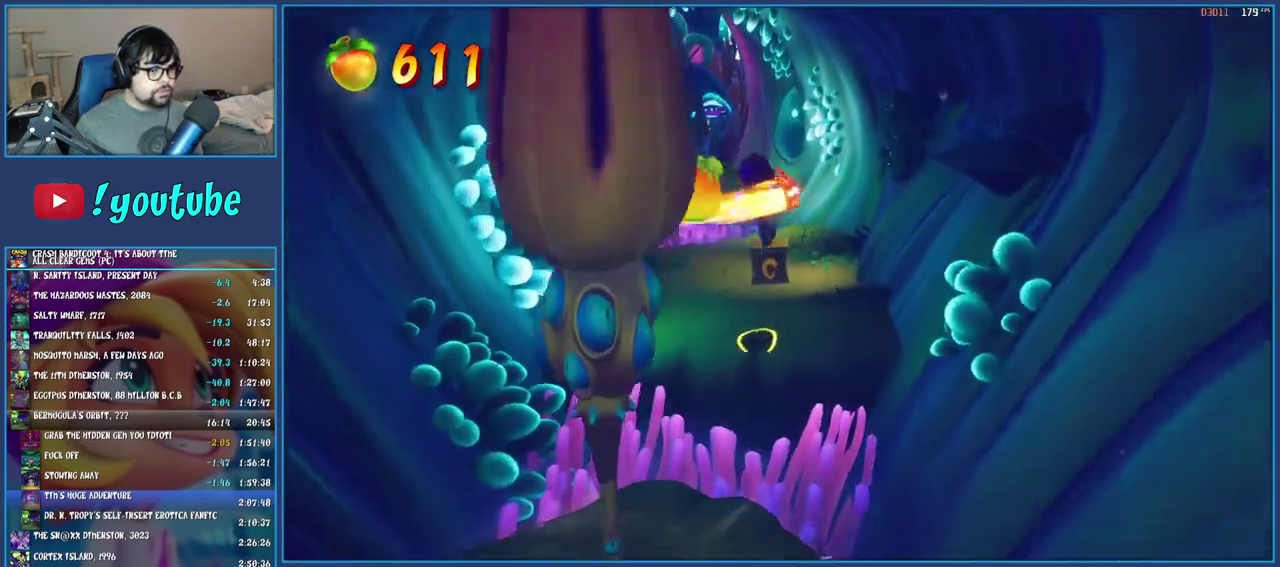
{"buttons": ["SQUARE"], "left_stick": "up-left", "right_stick": "center", "events": [[267, "R1", "down"], [383, "R1", "up"], [433, "SQUARE", "down"], [433, "left_stick", "up-left"]]}
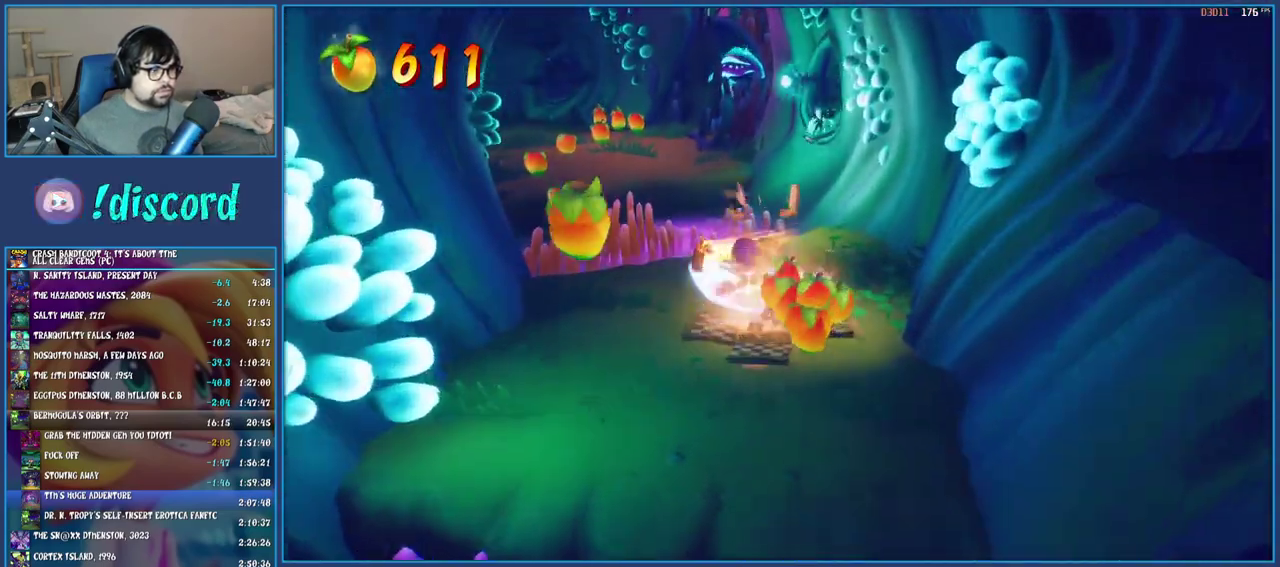
{"buttons": ["CROSS", "SQUARE"], "left_stick": "up-left", "right_stick": "center", "events": [[67, "SQUARE", "up"], [200, "R1", "down"], [300, "R1", "up"], [383, "SQUARE", "down"], [433, "CROSS", "down"]]}
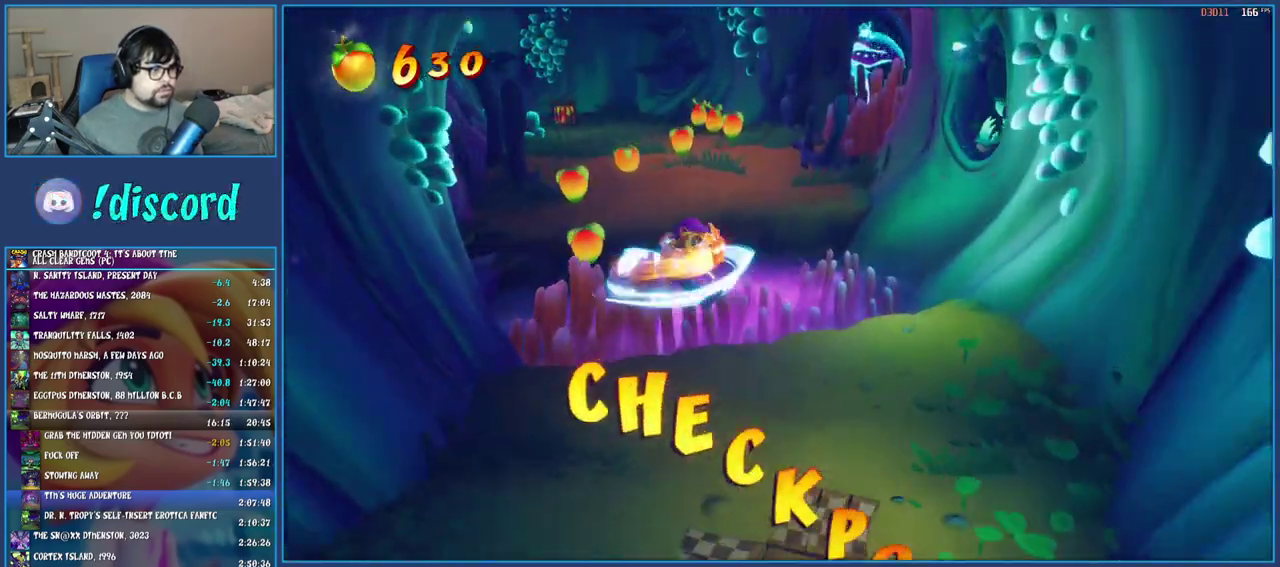
{"buttons": [], "left_stick": "up-right", "right_stick": "center", "events": [[150, "CROSS", "up"], [150, "SQUARE", "up"], [200, "left_stick", "up"], [400, "left_stick", "up-right"]]}
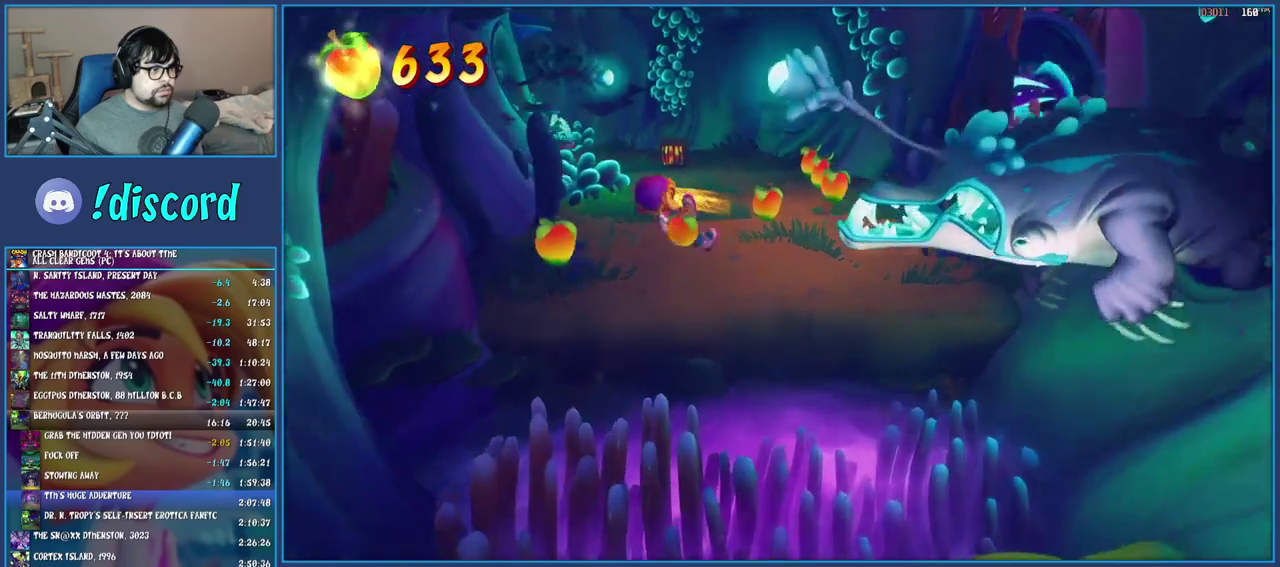
{"buttons": ["R1"], "left_stick": "up-left", "right_stick": "center", "events": [[17, "R1", "down"], [117, "R1", "up"], [200, "SQUARE", "down"], [283, "left_stick", "up"], [367, "SQUARE", "up"], [450, "R1", "down"], [467, "left_stick", "up-left"]]}
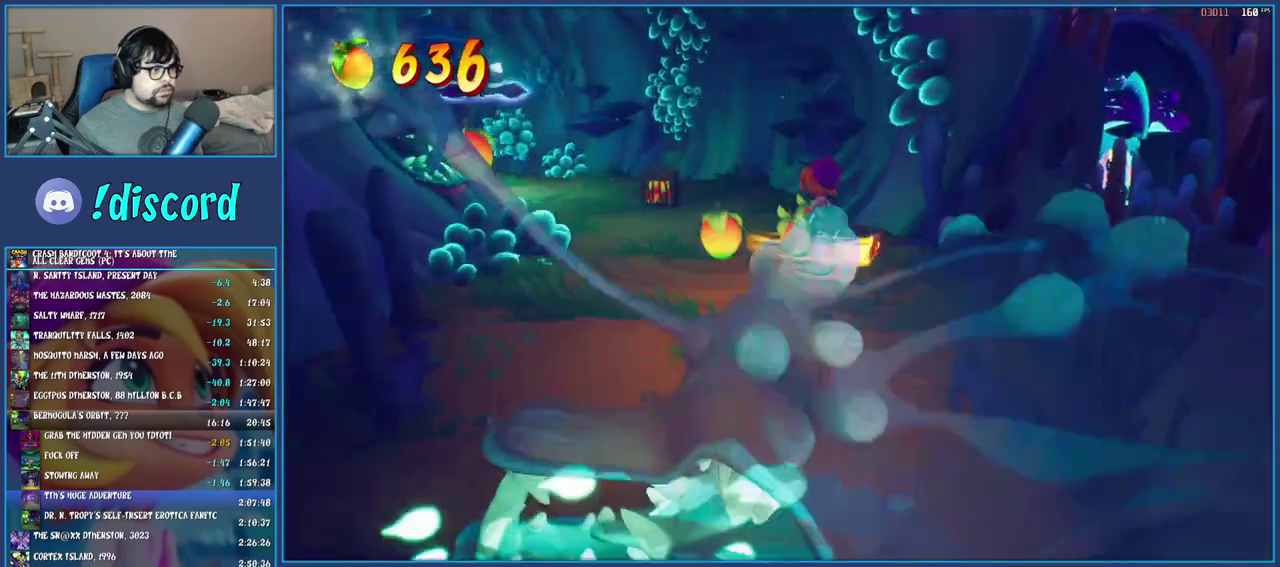
{"buttons": [], "left_stick": "up-left", "right_stick": "center", "events": [[33, "R1", "up"], [117, "SQUARE", "down"], [250, "SQUARE", "up"], [367, "R1", "down"], [483, "R1", "up"]]}
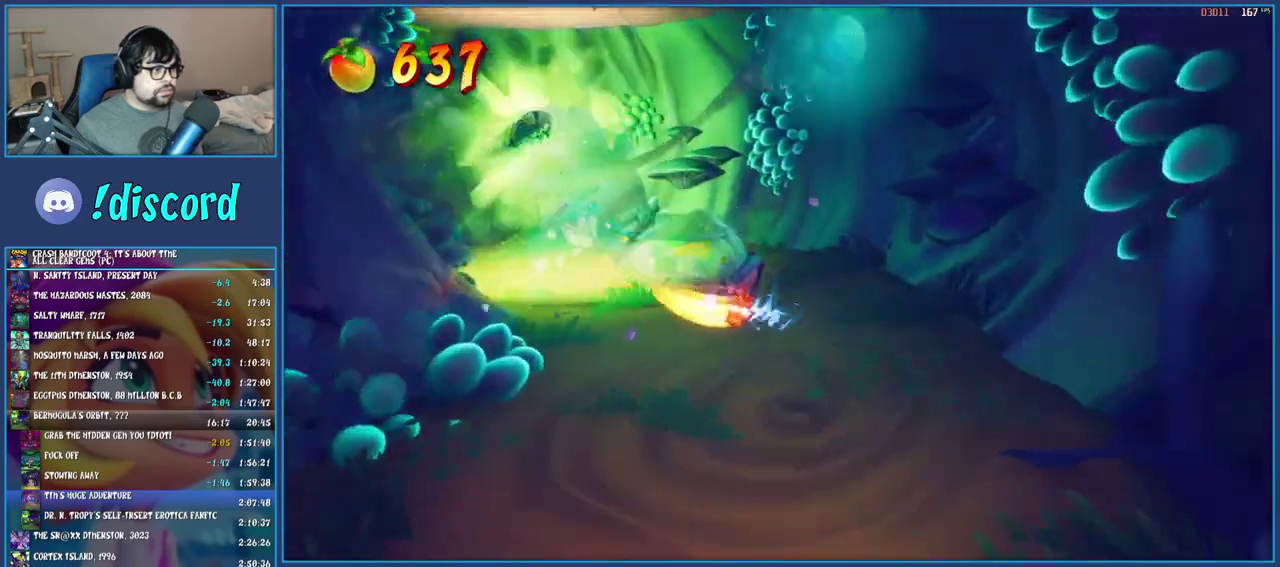
{"buttons": [], "left_stick": "up-left", "right_stick": "center", "events": [[83, "SQUARE", "down"], [233, "SQUARE", "up"]]}
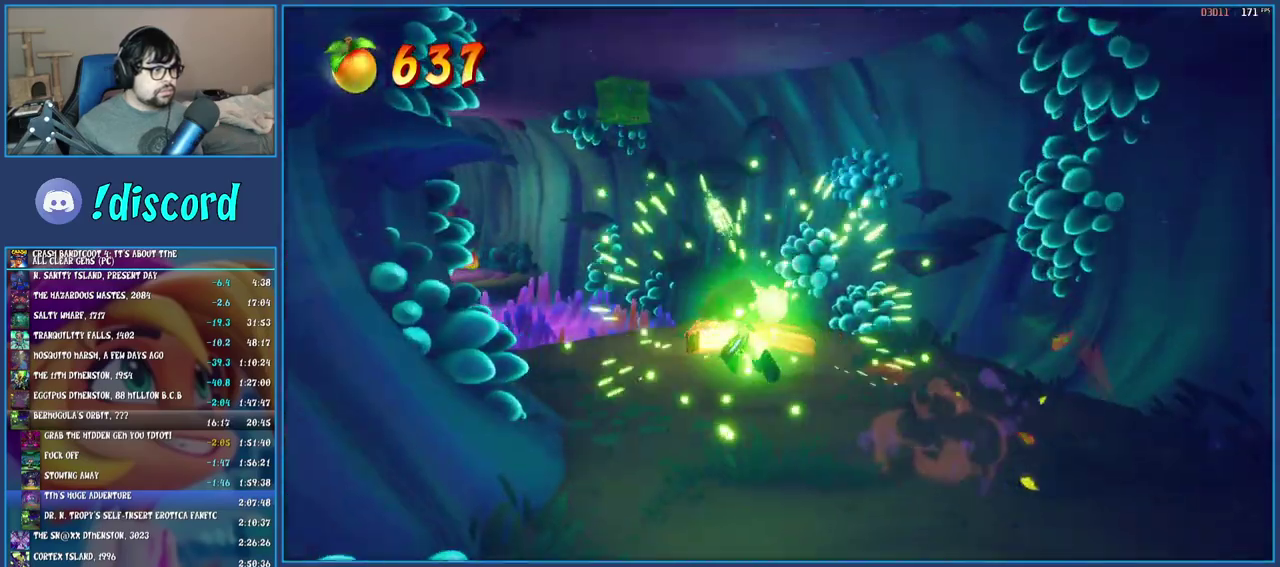
{"buttons": [], "left_stick": "up-left", "right_stick": "center", "events": [[17, "R1", "down"], [117, "R1", "up"], [183, "SQUARE", "down"], [233, "CROSS", "down"], [383, "CROSS", "up"], [383, "SQUARE", "up"]]}
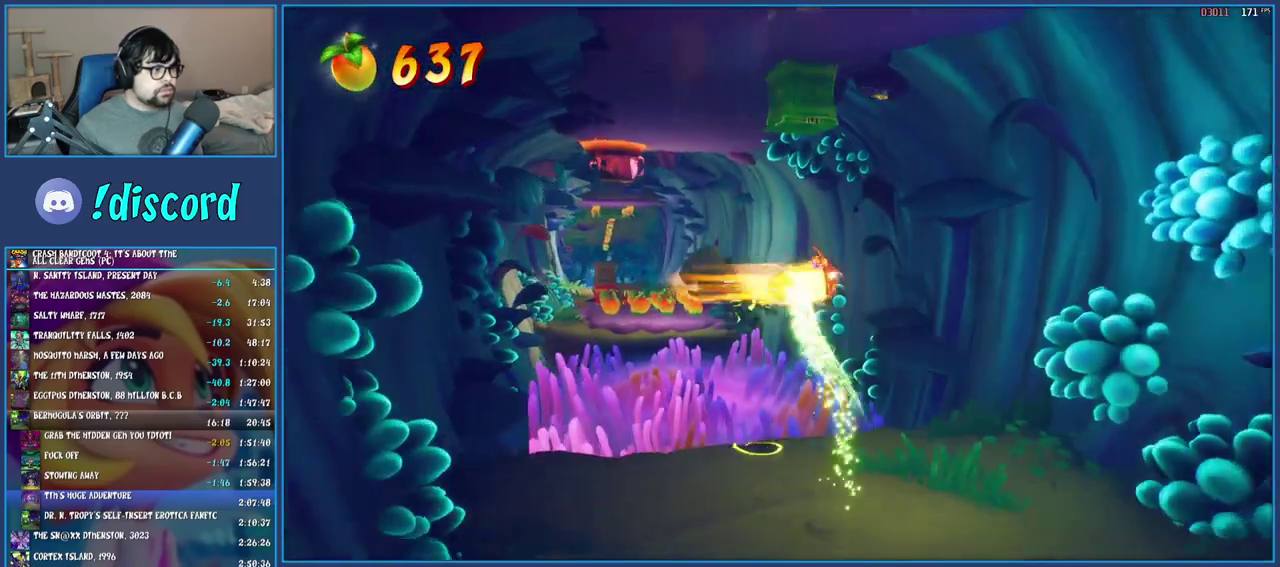
{"buttons": [], "left_stick": "up", "right_stick": "center", "events": [[83, "TRIANGLE", "down"], [217, "TRIANGLE", "up"], [400, "left_stick", "up"]]}